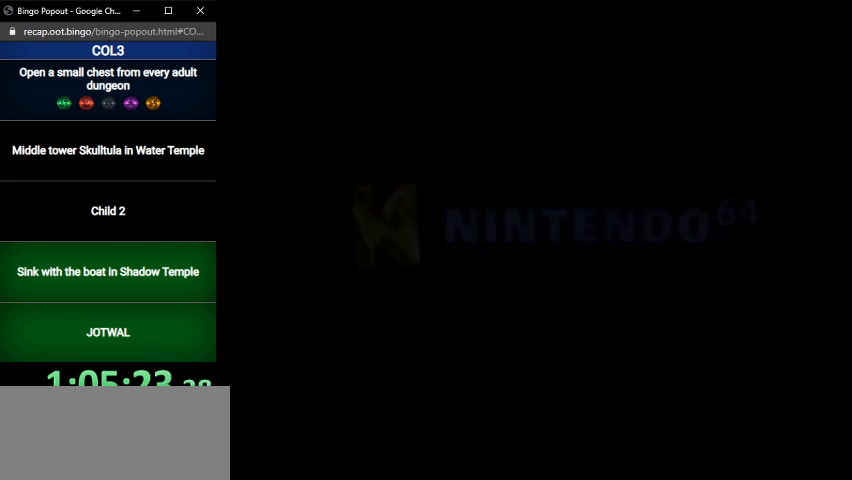
Gameplay with a controller (Nintendo layout); each line is a JSON object with the inputs held at the frame after it. "events" lists button and stick changes between this image and that frame as [ms after this image, input, new state], when the widget could be followed in between. Not read: L3 R3.
{"buttons": ["A"], "left_stick": "center", "right_stick": "center", "events": [[500, "A", "down"]]}
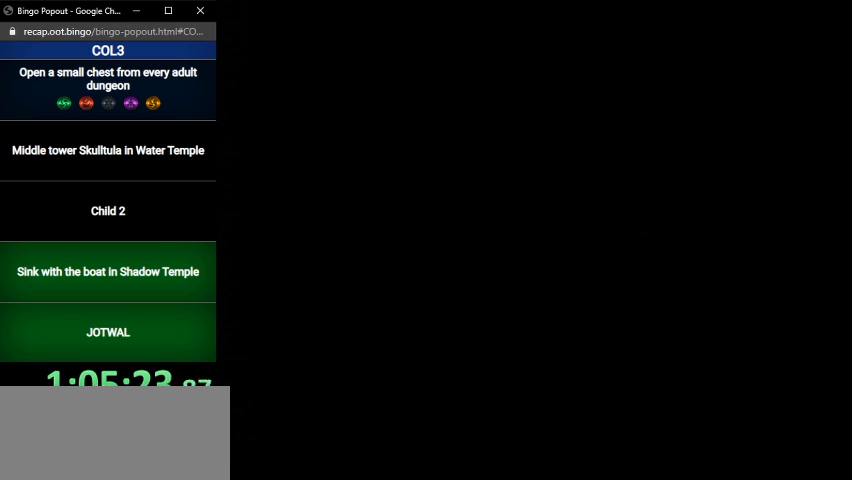
{"buttons": ["A"], "left_stick": "center", "right_stick": "center", "events": [[33, "START", "down"], [100, "A", "up"], [134, "A", "down"], [134, "START", "up"], [167, "A", "up"], [167, "START", "down"], [234, "START", "up"], [267, "A", "down"], [300, "A", "up"], [300, "START", "down"], [367, "A", "down"], [367, "START", "up"], [434, "A", "up"], [434, "START", "down"], [501, "A", "down"], [501, "START", "up"]]}
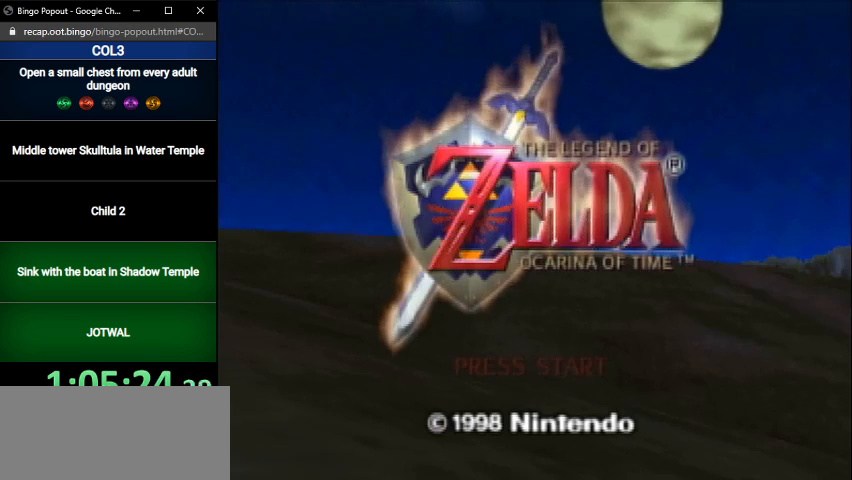
{"buttons": ["START"], "left_stick": "center", "right_stick": "center", "events": [[66, "A", "up"], [100, "START", "down"], [166, "A", "down"], [166, "START", "up"], [200, "A", "up"], [200, "START", "down"], [267, "A", "down"], [267, "START", "up"], [333, "A", "up"], [333, "START", "down"], [400, "A", "down"], [400, "START", "up"], [467, "A", "up"], [500, "START", "down"]]}
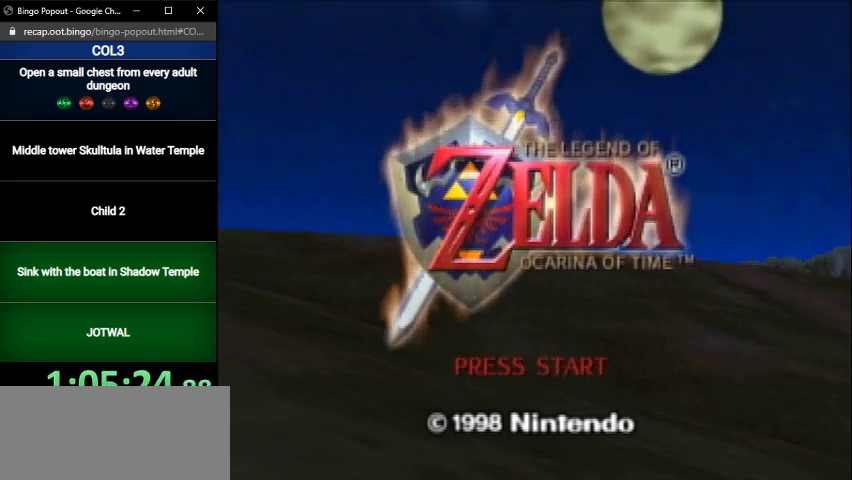
{"buttons": ["A"], "left_stick": "center", "right_stick": "center", "events": [[33, "A", "down"], [67, "START", "up"], [100, "A", "up"], [167, "A", "down"], [167, "START", "down"], [200, "A", "up"], [200, "START", "up"], [300, "A", "down"], [300, "START", "down"], [334, "START", "up"], [367, "A", "up"], [434, "A", "down"], [434, "START", "down"], [501, "START", "up"]]}
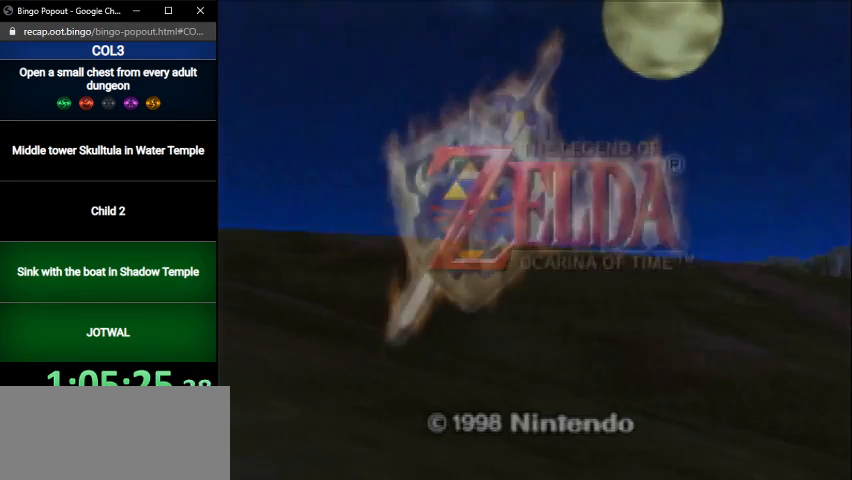
{"buttons": ["A"], "left_stick": "center", "right_stick": "center", "events": [[33, "A", "up"], [100, "A", "down"], [100, "START", "down"], [133, "A", "up"], [133, "START", "up"], [200, "A", "down"], [200, "START", "down"], [267, "A", "up"], [300, "START", "up"], [367, "A", "down"], [367, "START", "down"], [400, "A", "up"], [433, "START", "up"], [500, "A", "down"]]}
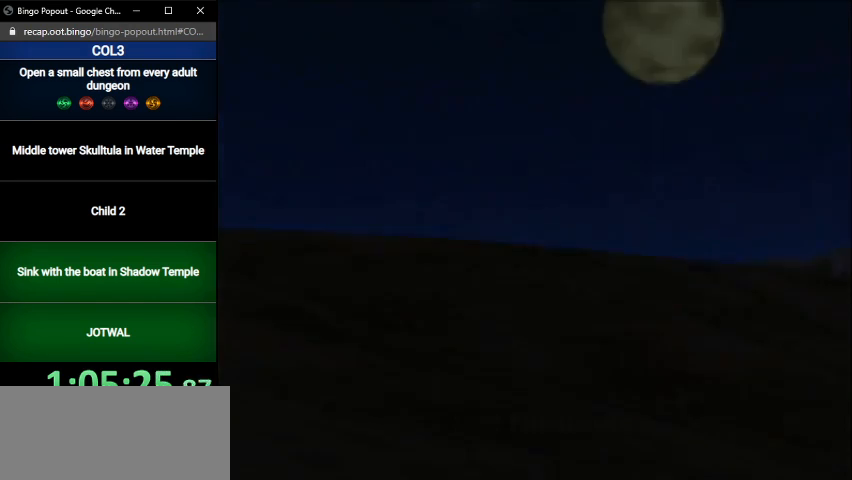
{"buttons": [], "left_stick": "center", "right_stick": "center", "events": [[33, "START", "down"], [67, "A", "up"], [100, "A", "down"], [100, "START", "up"], [134, "START", "down"], [167, "A", "up"], [200, "START", "up"], [267, "A", "down"], [300, "A", "up"], [300, "START", "down"], [367, "A", "down"], [367, "START", "up"], [434, "A", "up"], [434, "START", "down"], [501, "START", "up"]]}
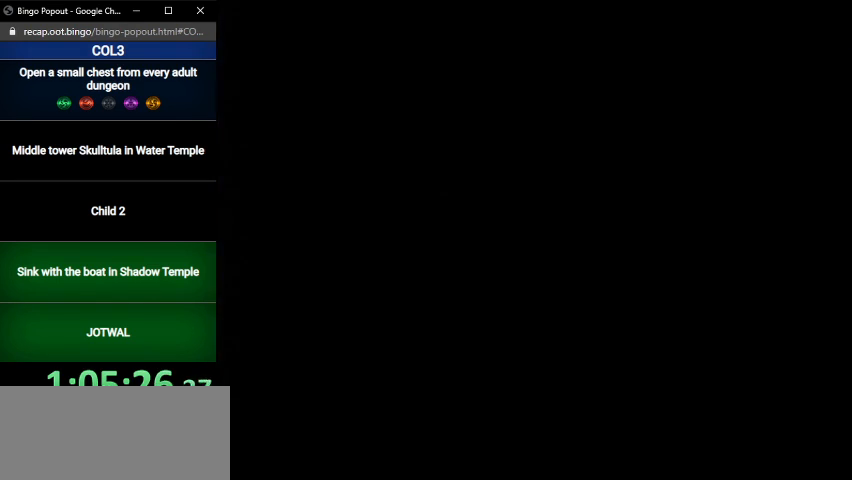
{"buttons": [], "left_stick": "center", "right_stick": "center", "events": [[367, "A", "down"], [400, "START", "down"], [467, "A", "up"], [500, "START", "up"]]}
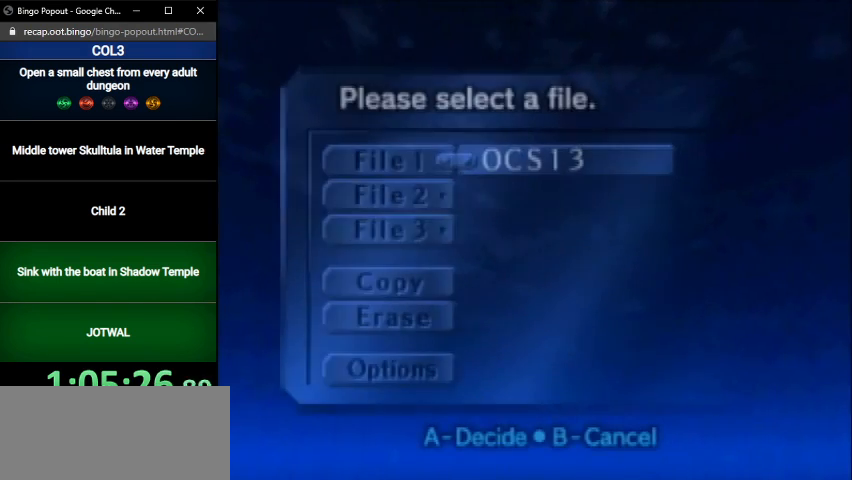
{"buttons": ["START"], "left_stick": "center", "right_stick": "center", "events": [[33, "A", "down"], [67, "A", "up"], [67, "START", "down"], [100, "START", "up"], [134, "A", "down"], [200, "A", "up"], [200, "START", "down"], [267, "A", "down"], [267, "START", "up"], [300, "A", "up"], [334, "START", "down"], [367, "START", "up"], [401, "A", "down"], [467, "A", "up"], [467, "START", "down"]]}
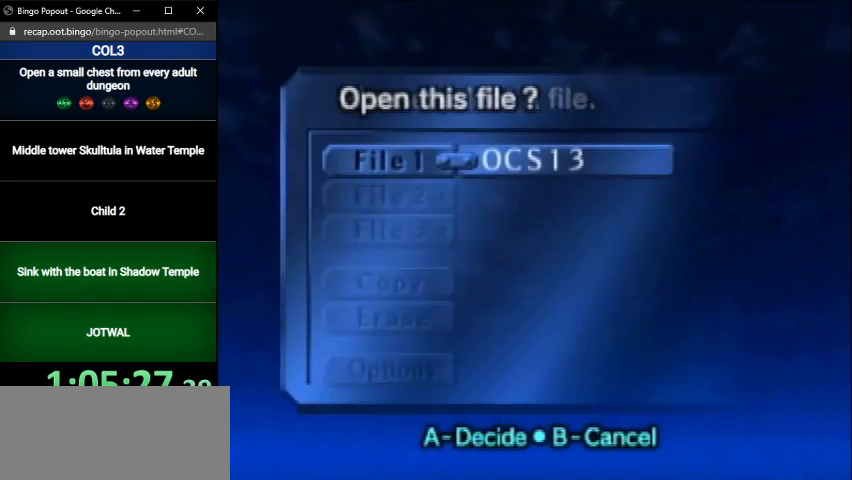
{"buttons": [], "left_stick": "center", "right_stick": "center", "events": [[33, "A", "down"], [33, "START", "up"], [100, "A", "up"], [100, "START", "down"], [133, "A", "down"], [133, "START", "up"], [200, "A", "up"], [233, "START", "down"], [267, "START", "up"]]}
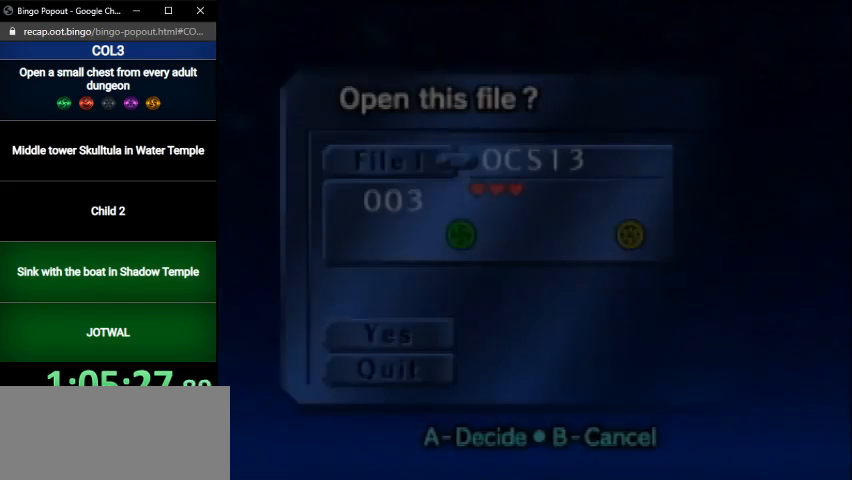
{"buttons": [], "left_stick": "up", "right_stick": "center", "events": [[33, "left_stick", "up"], [267, "B", "down"], [334, "B", "up"], [400, "B", "down"], [467, "B", "up"]]}
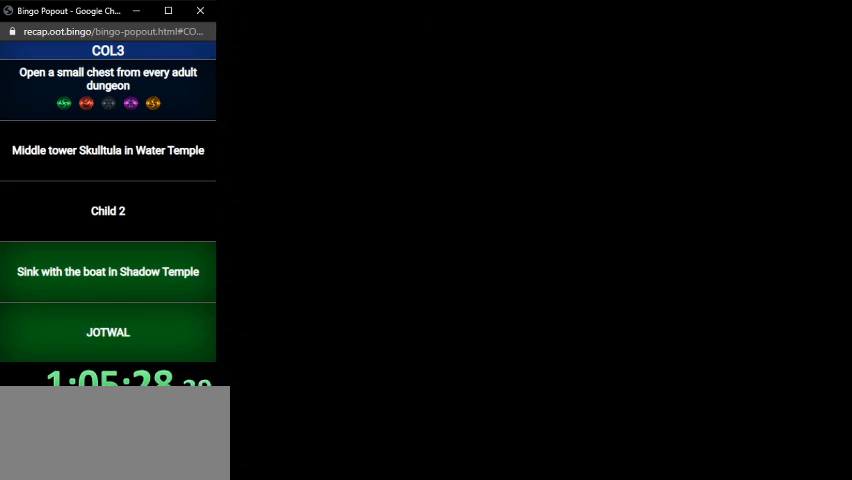
{"buttons": [], "left_stick": "up", "right_stick": "center", "events": [[33, "B", "down"], [100, "B", "up"], [133, "B", "down"], [200, "B", "up"], [267, "B", "down"], [333, "B", "up"], [433, "B", "down"], [467, "B", "up"]]}
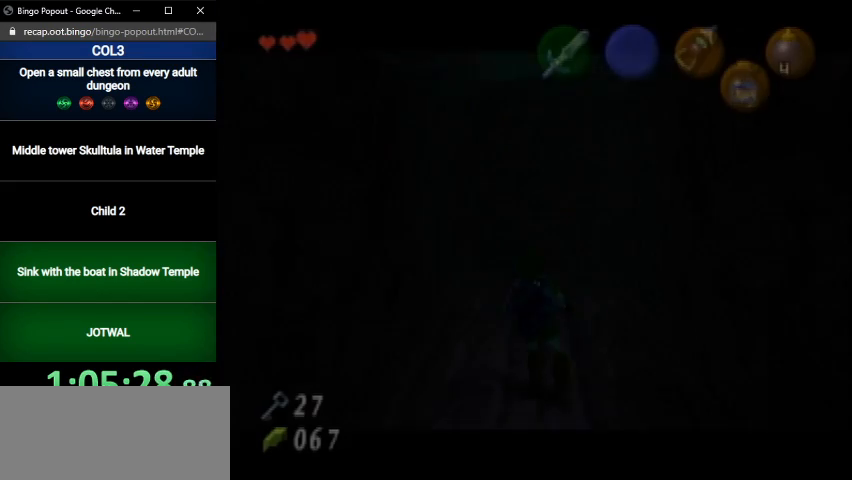
{"buttons": [], "left_stick": "up", "right_stick": "center", "events": [[67, "B", "down"], [100, "B", "up"], [167, "B", "down"], [200, "B", "up"], [300, "B", "down"], [367, "B", "up"], [467, "B", "down"], [501, "B", "up"]]}
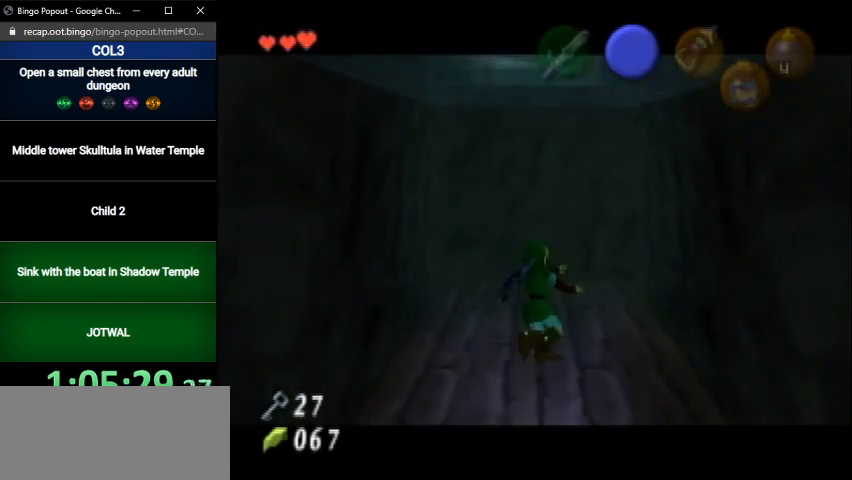
{"buttons": ["B"], "left_stick": "up", "right_stick": "center", "events": [[66, "B", "down"], [133, "B", "up"], [200, "B", "down"], [267, "B", "up"], [333, "B", "down"], [400, "B", "up"], [500, "B", "down"]]}
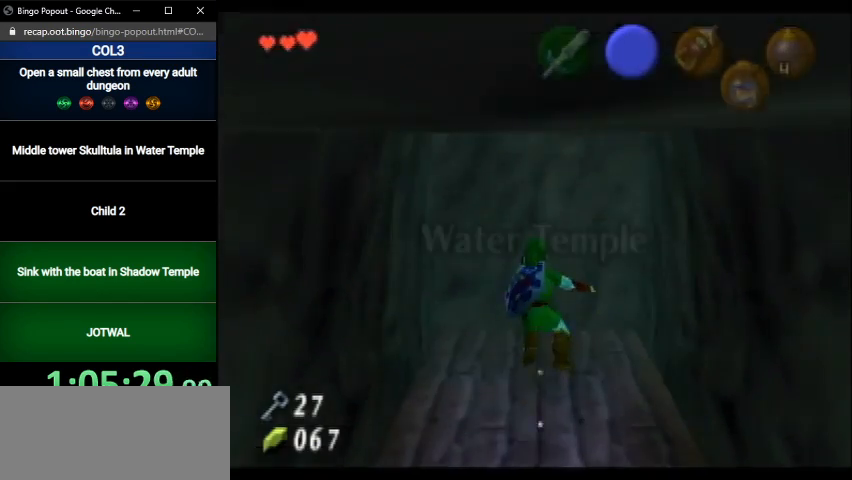
{"buttons": [], "left_stick": "up", "right_stick": "center", "events": [[67, "B", "up"], [100, "B", "down"], [167, "B", "up"], [267, "B", "down"], [300, "B", "up"], [434, "B", "down"], [501, "B", "up"]]}
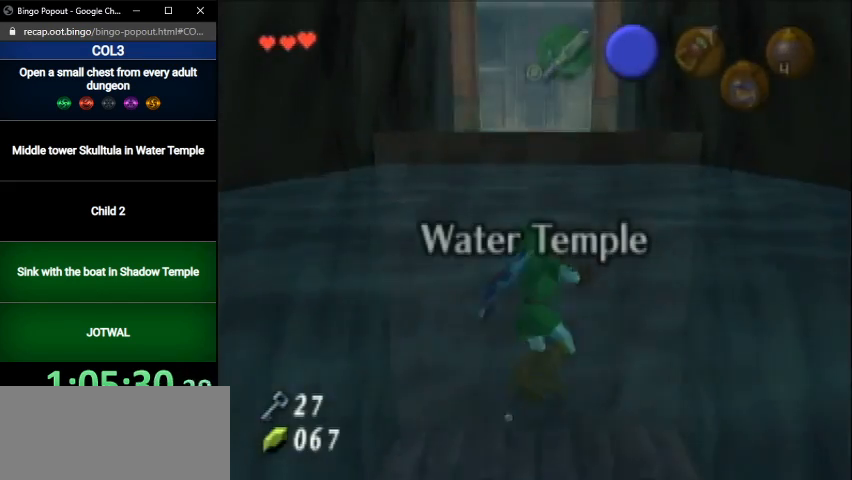
{"buttons": ["B"], "left_stick": "up", "right_stick": "center", "events": [[66, "B", "down"], [100, "B", "up"], [166, "B", "down"], [233, "B", "up"], [333, "B", "down"], [400, "B", "up"], [467, "B", "down"]]}
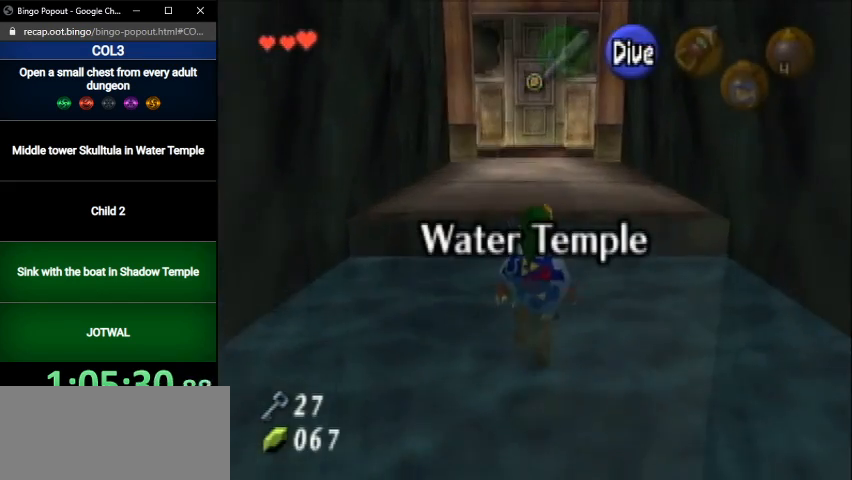
{"buttons": [], "left_stick": "up", "right_stick": "center", "events": [[67, "B", "up"], [134, "B", "down"], [167, "B", "up"], [267, "B", "down"], [334, "B", "up"], [401, "B", "down"], [467, "B", "up"]]}
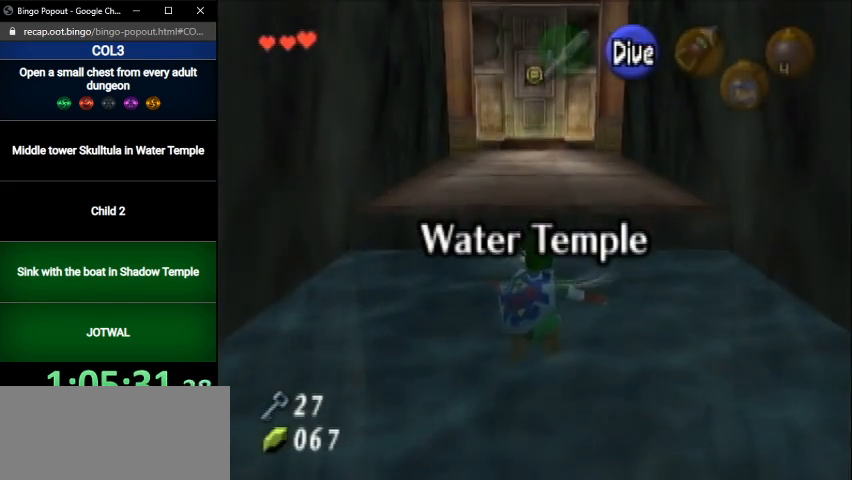
{"buttons": ["B"], "left_stick": "up", "right_stick": "center", "events": [[33, "B", "down"], [100, "B", "up"], [166, "B", "down"], [267, "B", "up"], [333, "B", "down"], [400, "B", "up"], [500, "B", "down"]]}
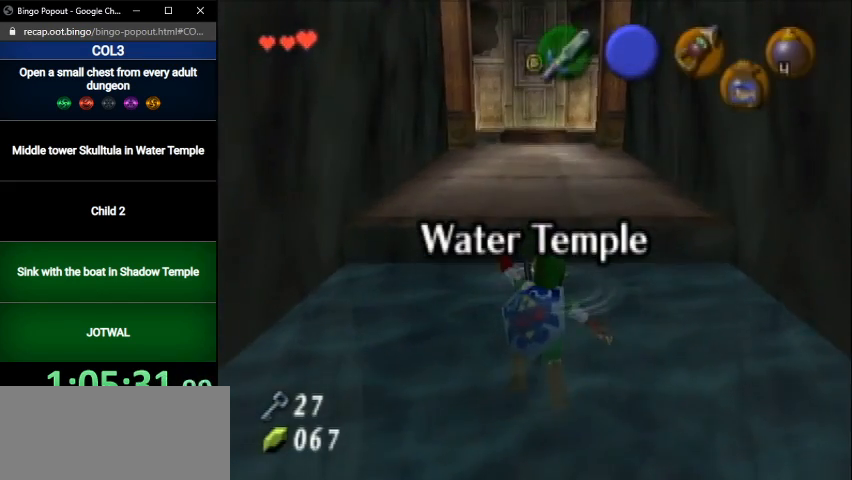
{"buttons": [], "left_stick": "up", "right_stick": "center", "events": [[33, "B", "up"], [100, "B", "down"], [167, "B", "up"]]}
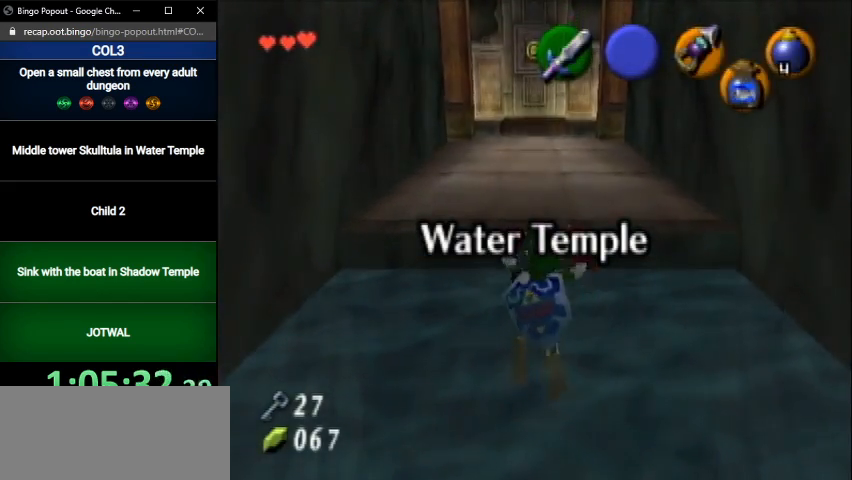
{"buttons": [], "left_stick": "up", "right_stick": "center", "events": []}
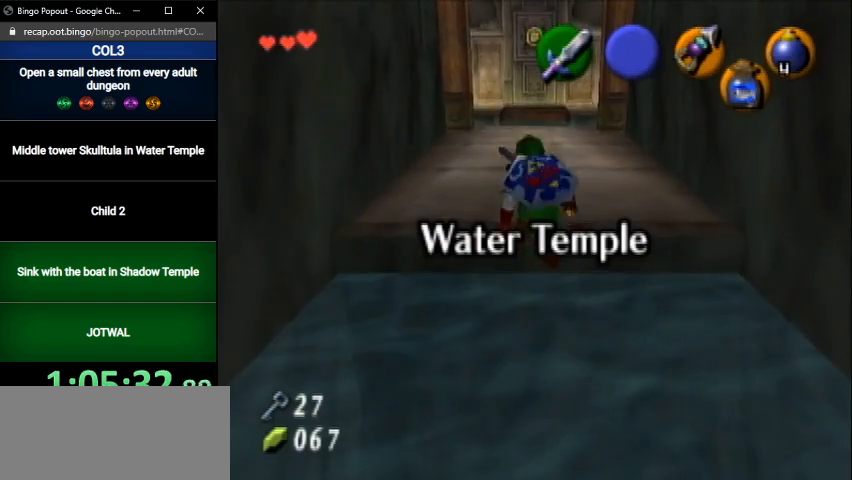
{"buttons": ["Y", "L1"], "left_stick": "center", "right_stick": "center", "events": [[267, "L1", "down"], [300, "left_stick", "center"], [367, "Y", "down"], [467, "Y", "up"], [501, "Y", "down"]]}
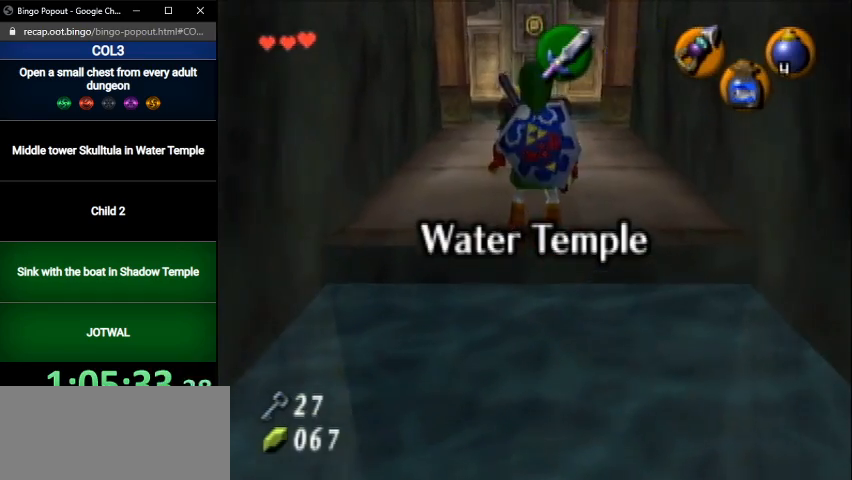
{"buttons": ["Y", "L1"], "left_stick": "down", "right_stick": "center", "events": [[500, "left_stick", "down"]]}
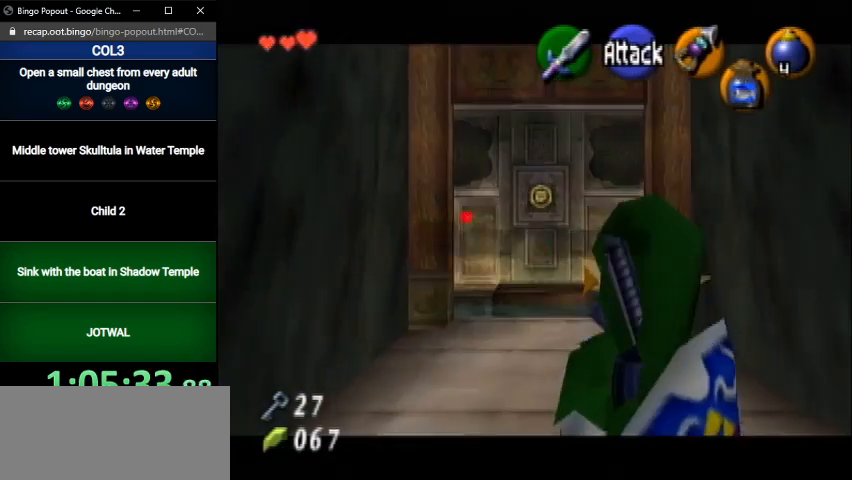
{"buttons": ["Y", "L1"], "left_stick": "center", "right_stick": "center", "events": [[67, "left_stick", "center"], [134, "Y", "up"], [467, "Y", "down"]]}